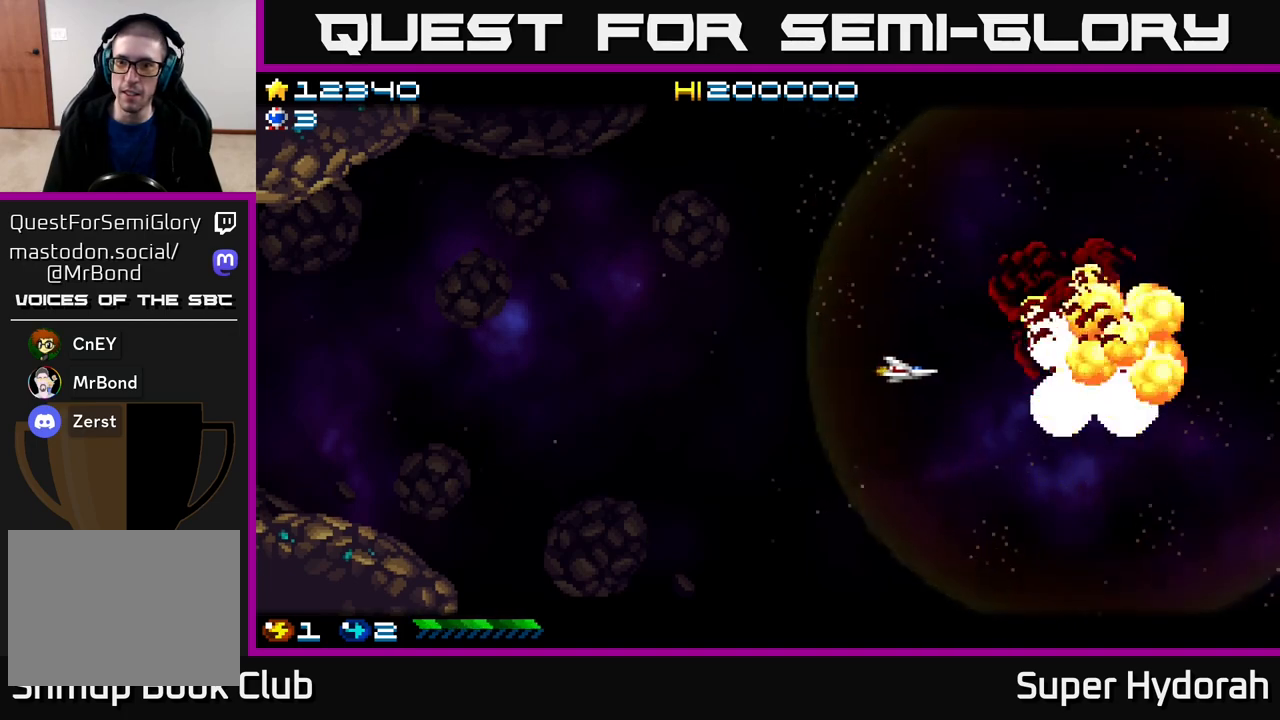
Gameplay with a controller (Xbox layout); each line is a JSON object with the inputs held at the frame after it. "events" lists button and stick changes between this image and that frame as [ms after this image, input, new state], when the widget could be followed in between. Not read: left_stick right_stick.
{"buttons": ["A"], "events": [[67, "A", "down"], [250, "DPAD_RIGHT", "down"], [383, "DPAD_RIGHT", "up"]]}
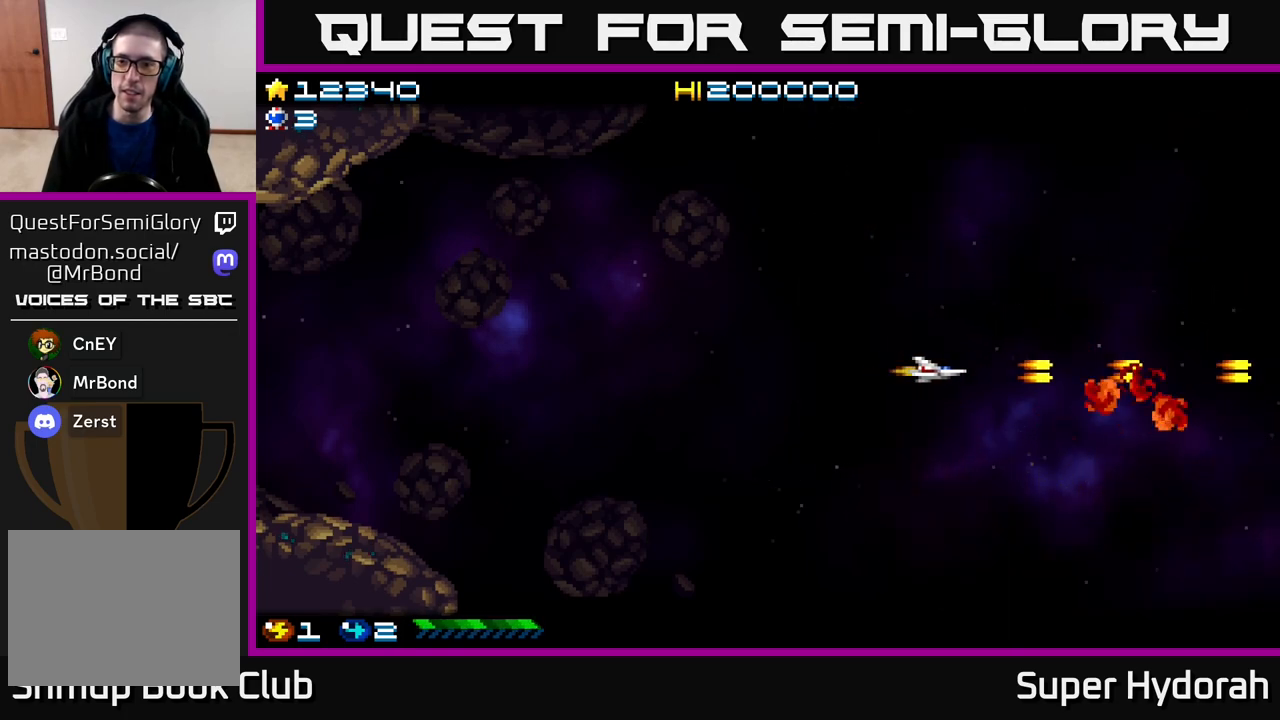
{"buttons": [], "events": [[333, "A", "up"]]}
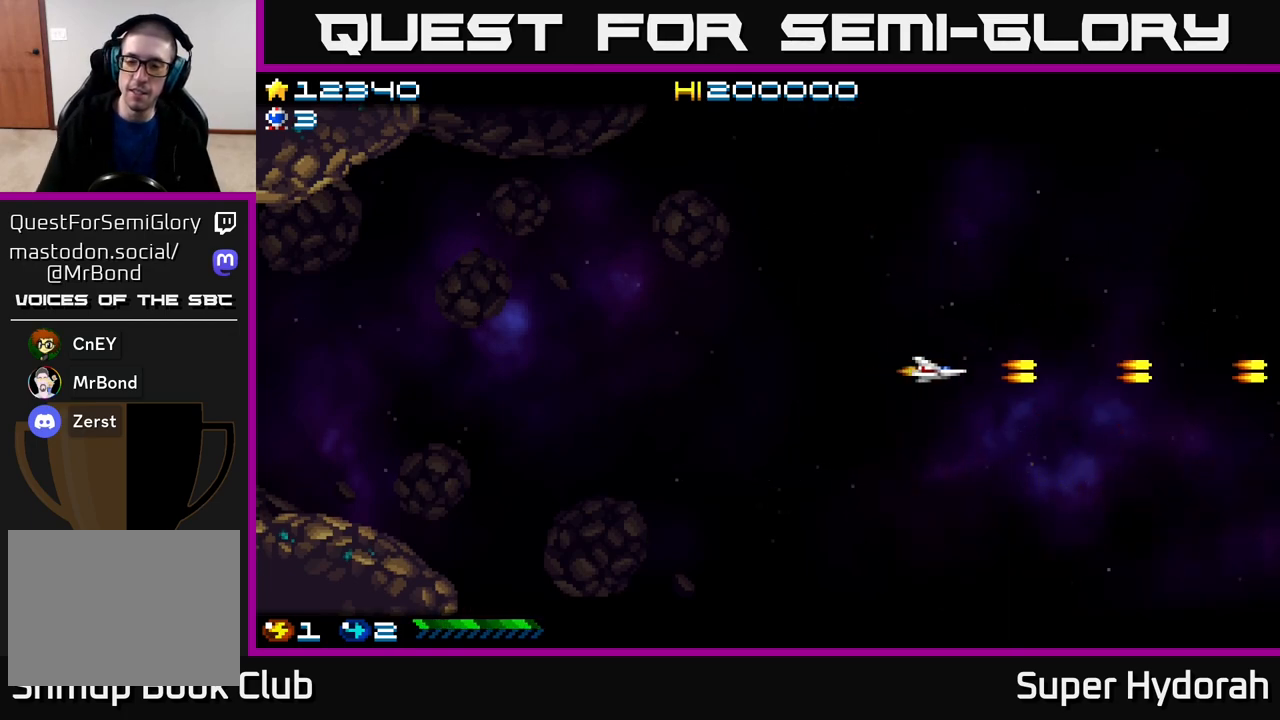
{"buttons": [], "events": []}
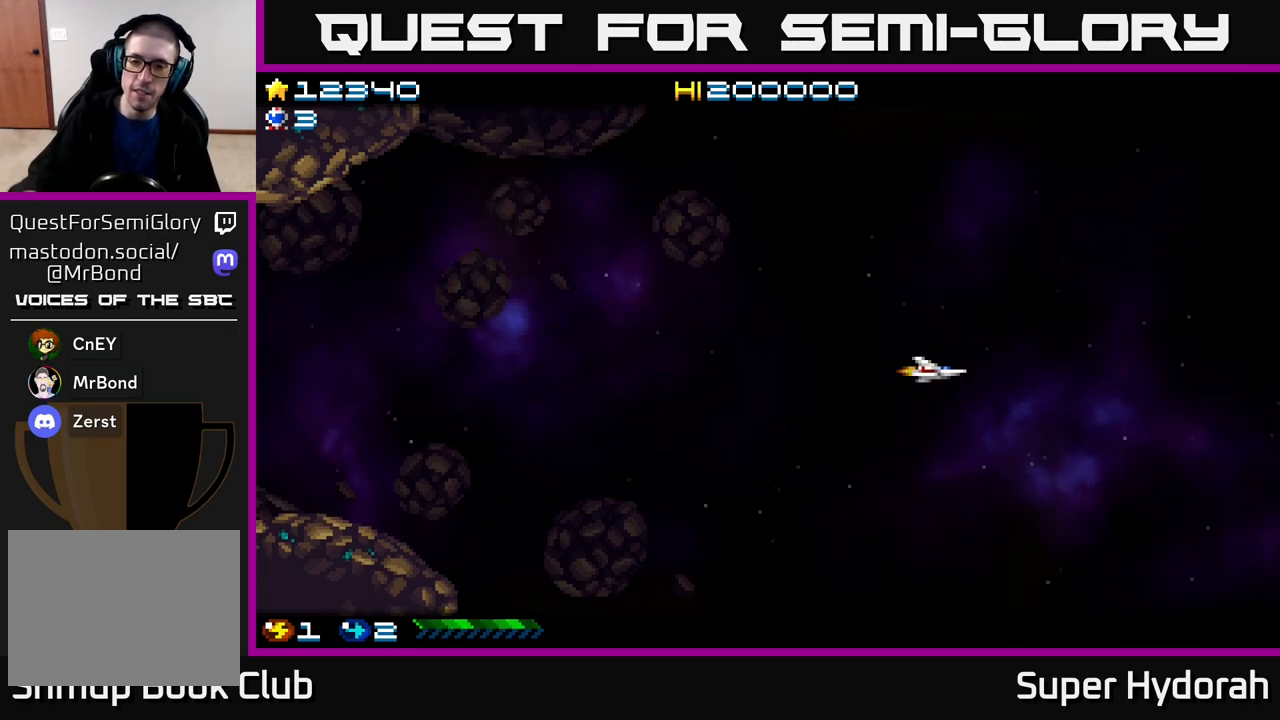
{"buttons": [], "events": []}
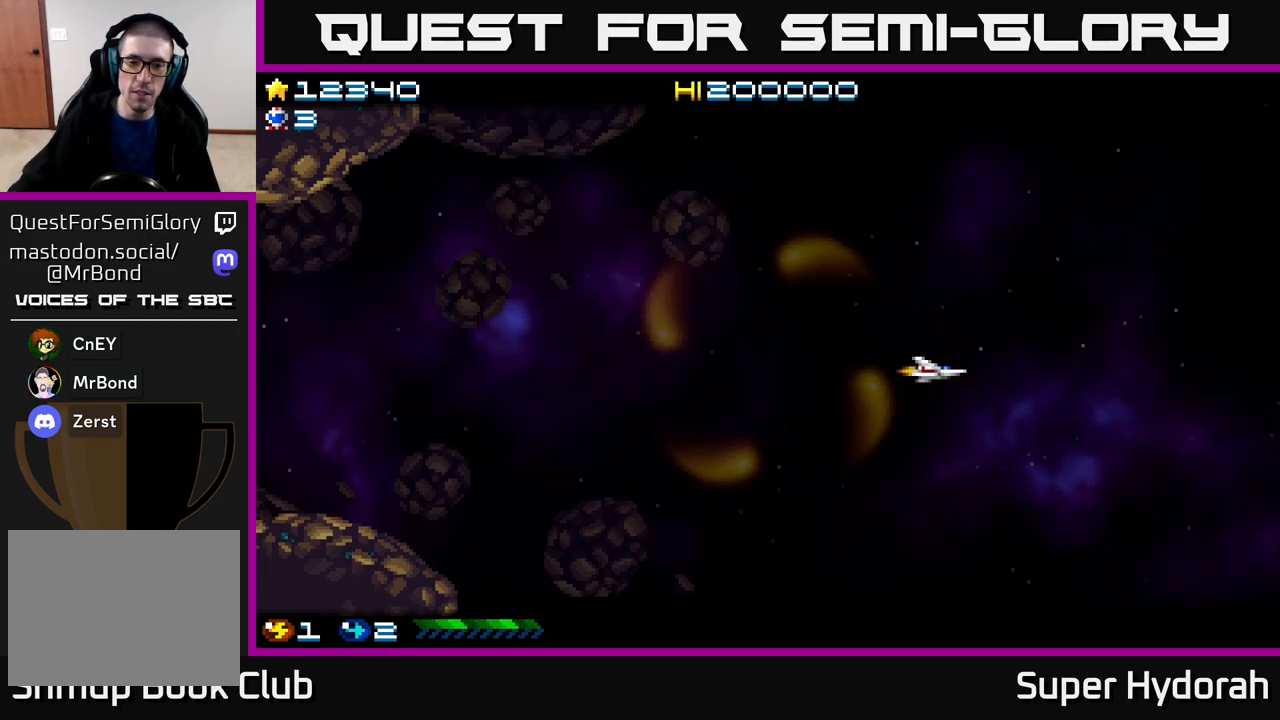
{"buttons": ["DPAD_LEFT"], "events": [[83, "DPAD_LEFT", "down"]]}
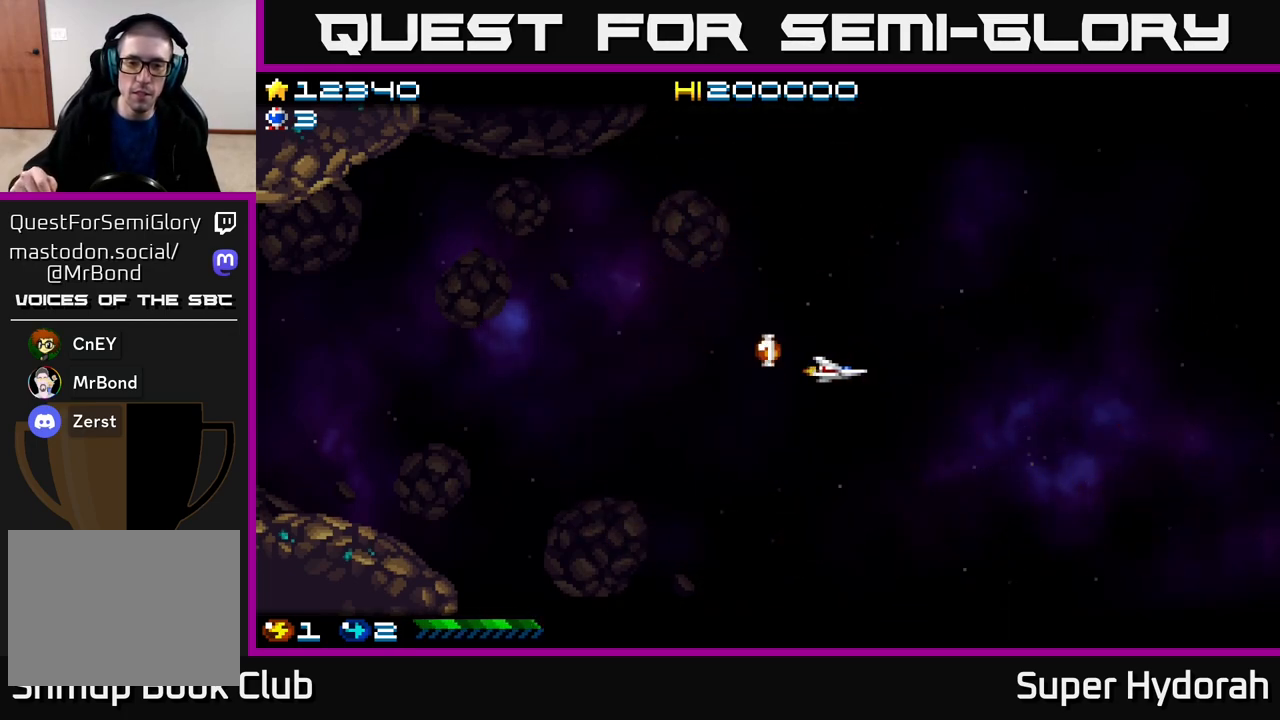
{"buttons": [], "events": [[100, "DPAD_UP", "down"], [200, "DPAD_LEFT", "up"], [217, "DPAD_UP", "up"]]}
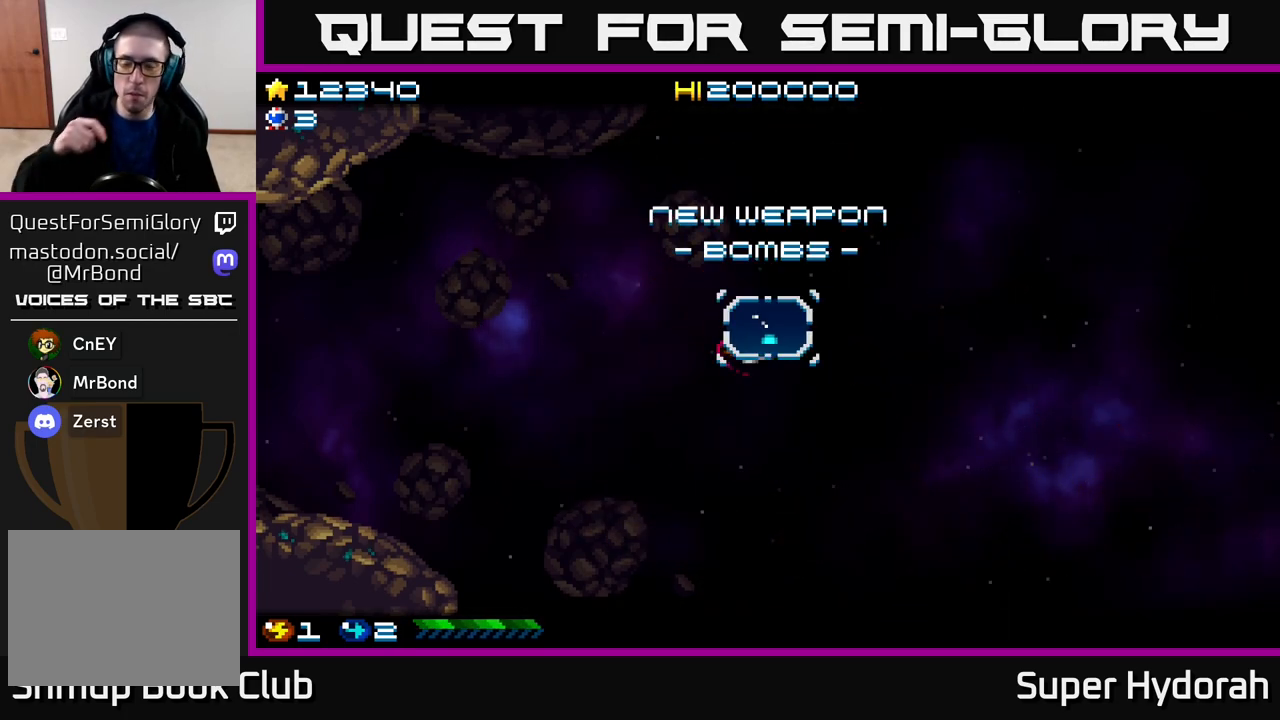
{"buttons": ["DPAD_RIGHT"], "events": [[33, "DPAD_RIGHT", "down"]]}
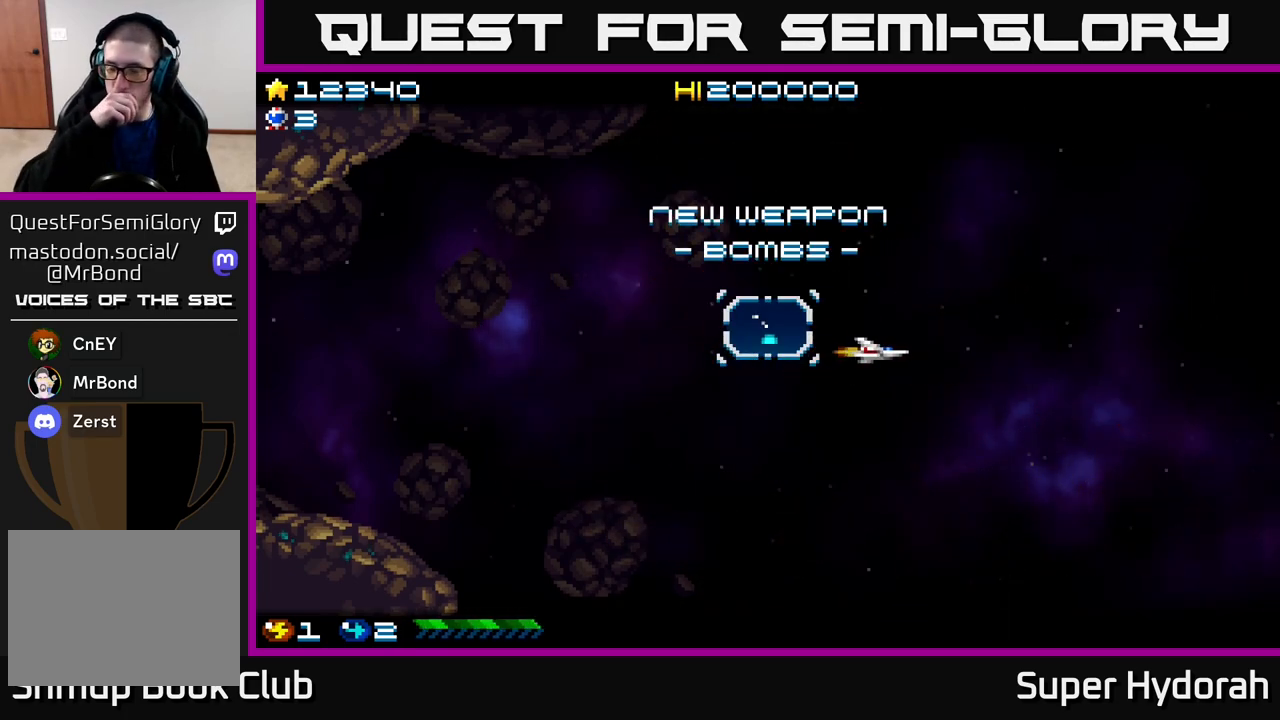
{"buttons": ["DPAD_RIGHT"], "events": []}
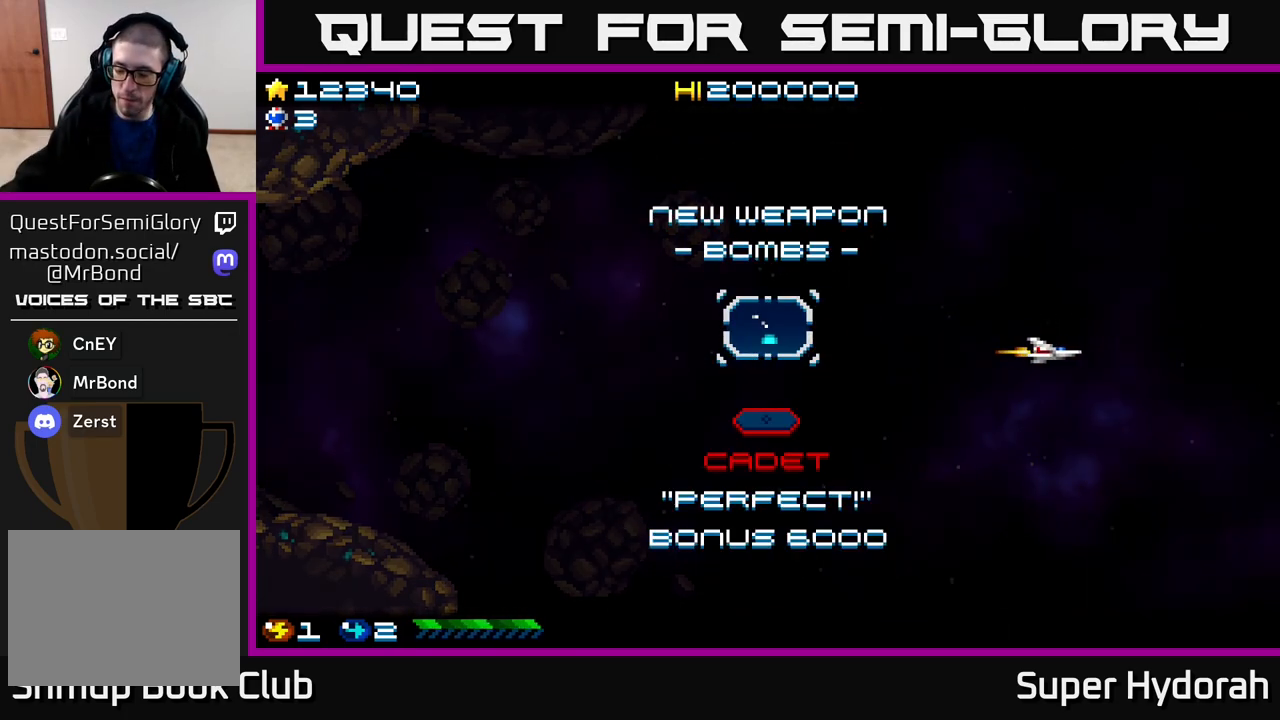
{"buttons": [], "events": [[450, "DPAD_RIGHT", "up"]]}
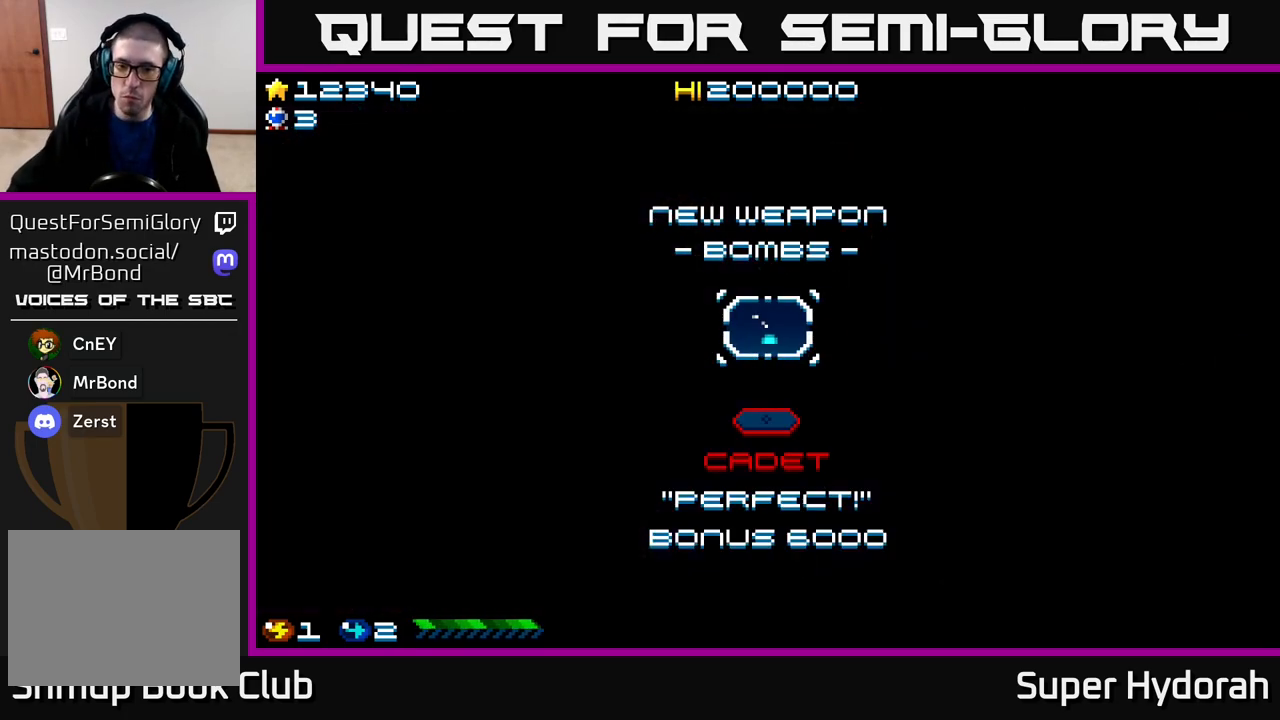
{"buttons": [], "events": []}
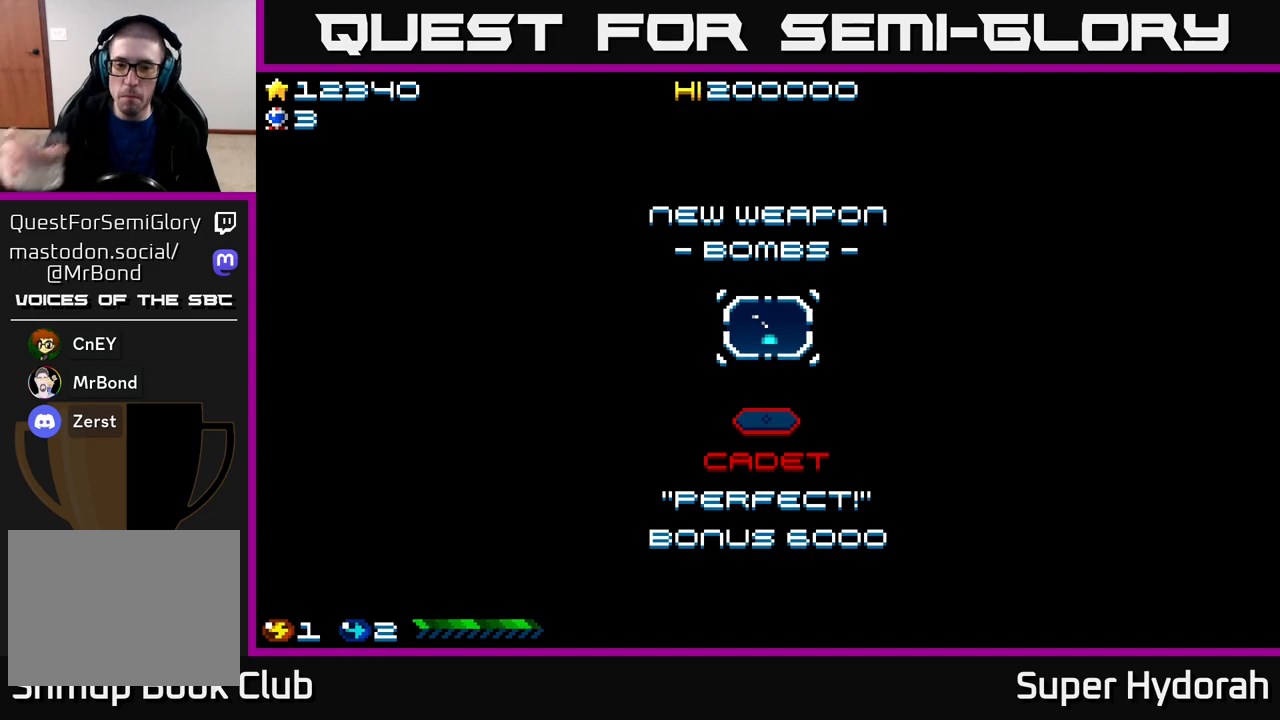
{"buttons": [], "events": []}
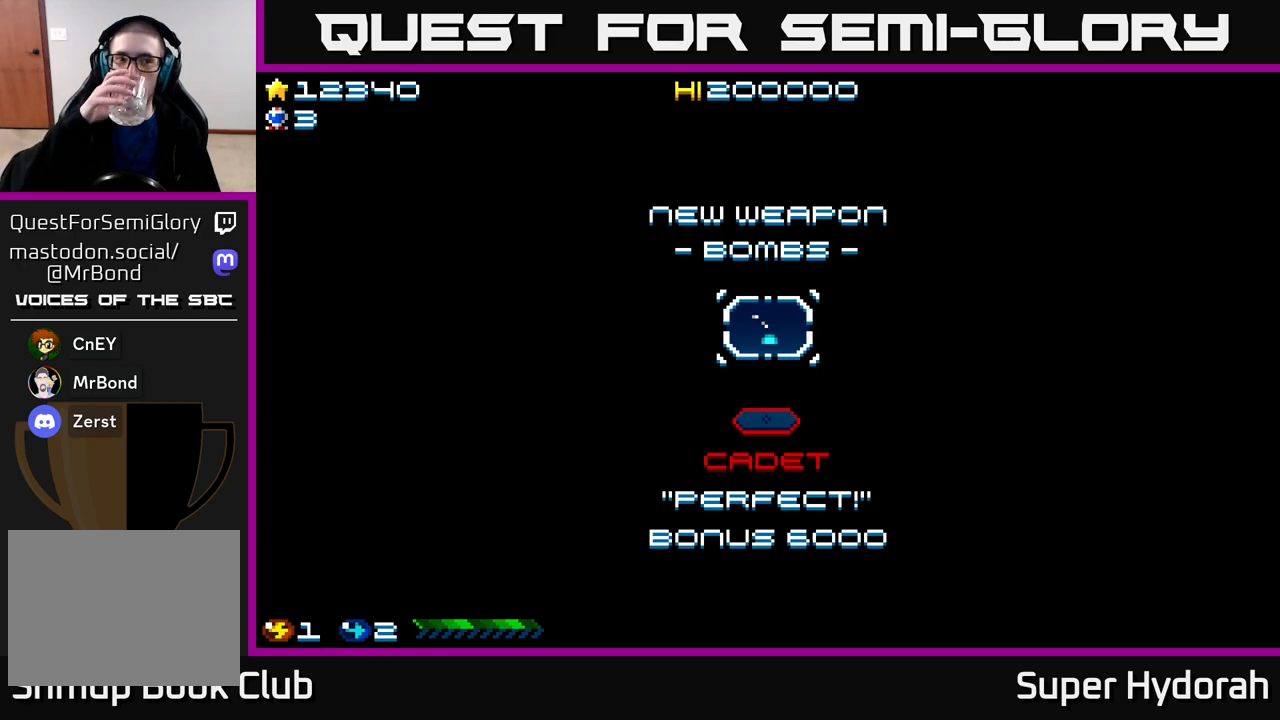
{"buttons": [], "events": []}
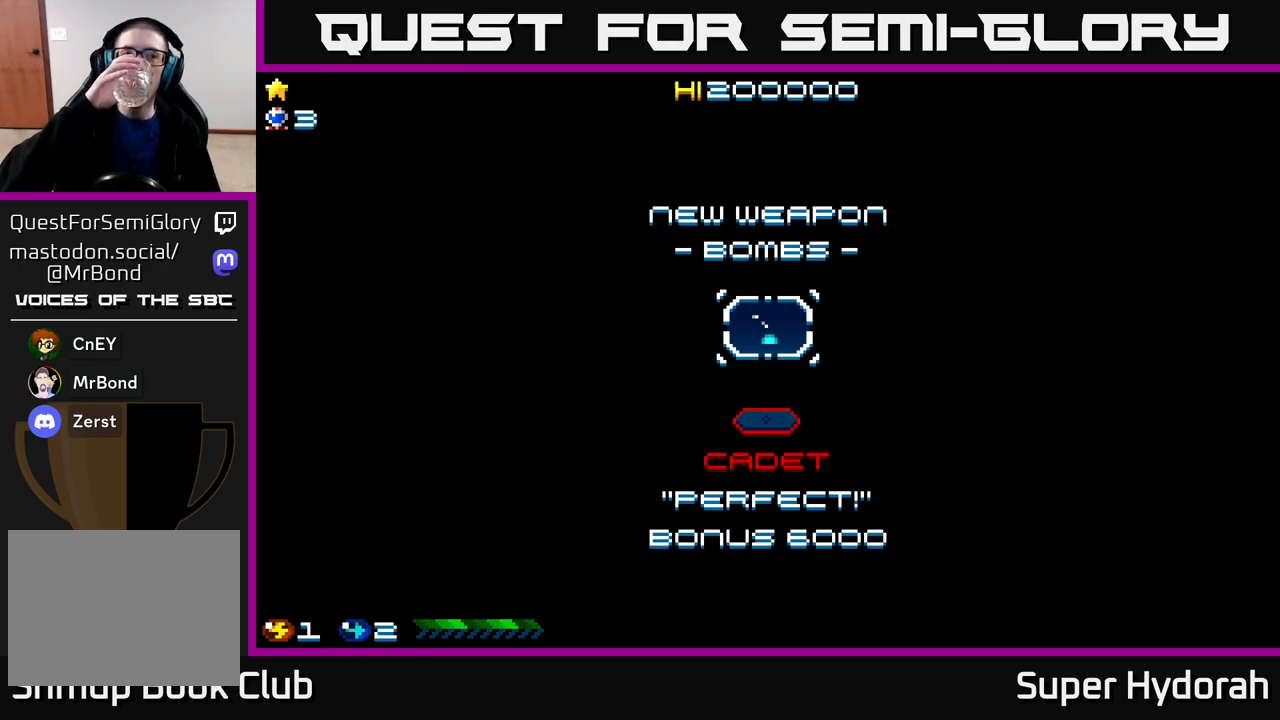
{"buttons": [], "events": []}
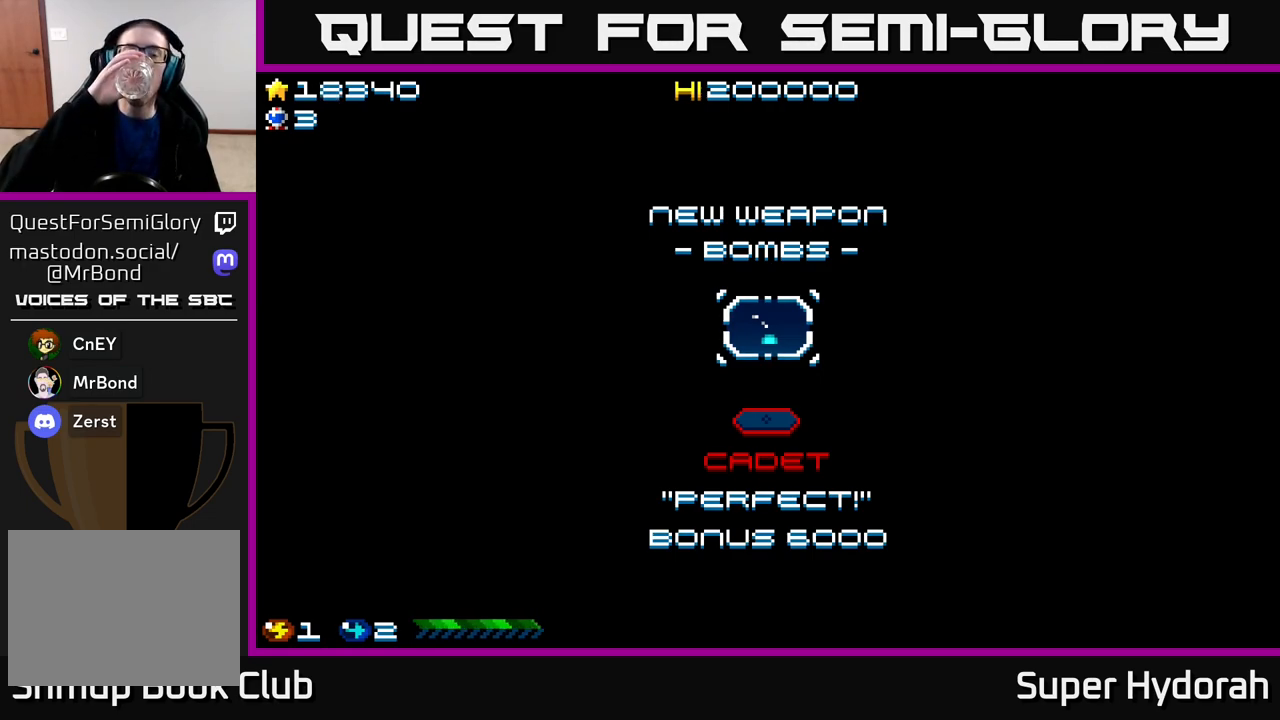
{"buttons": [], "events": []}
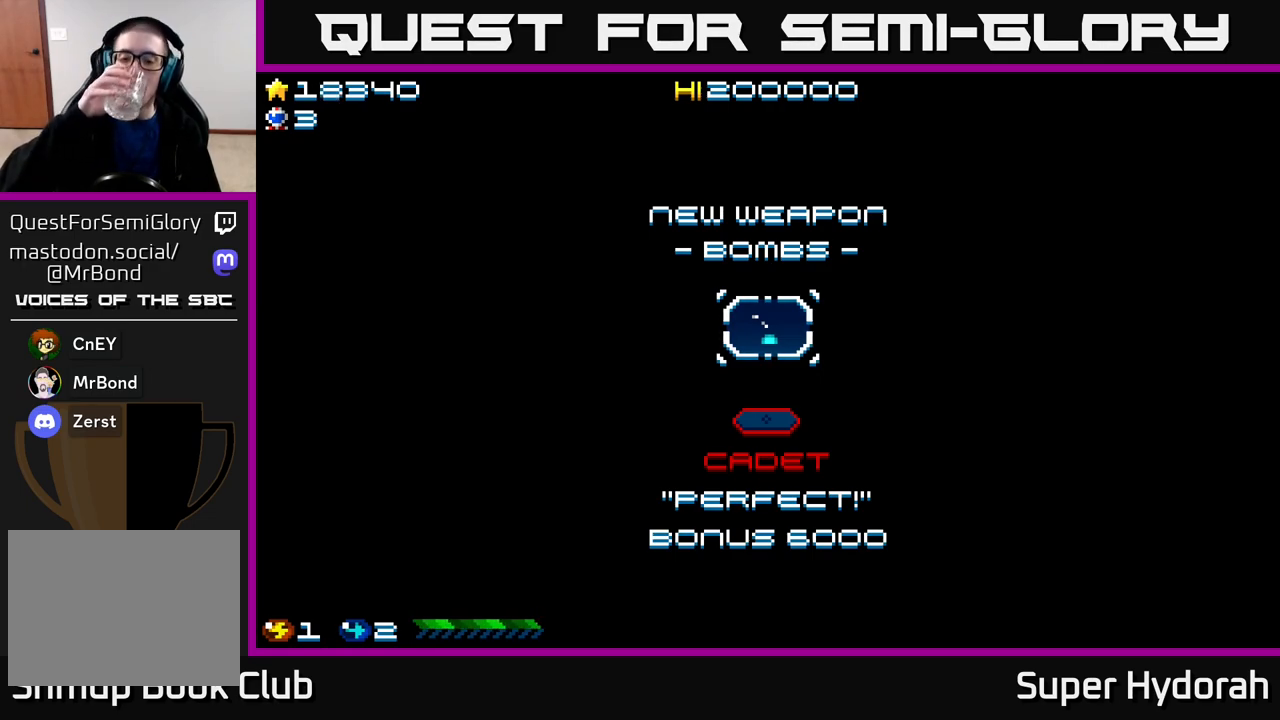
{"buttons": [], "events": []}
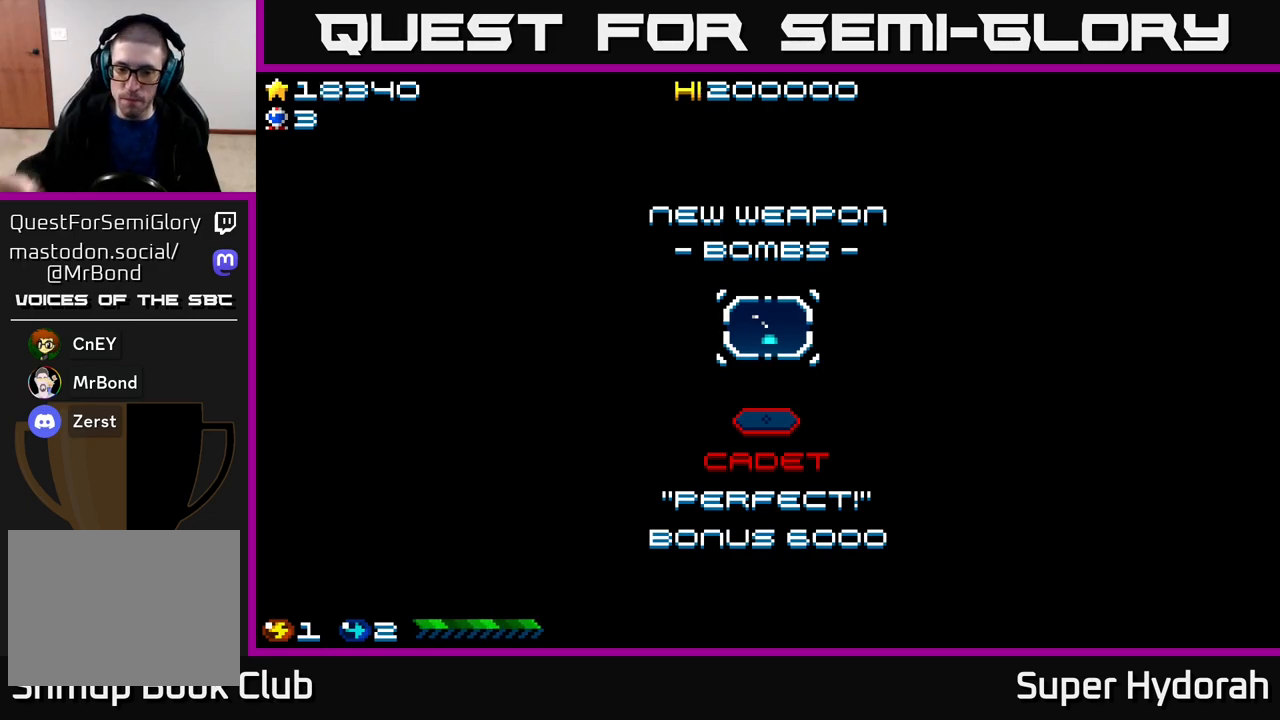
{"buttons": [], "events": []}
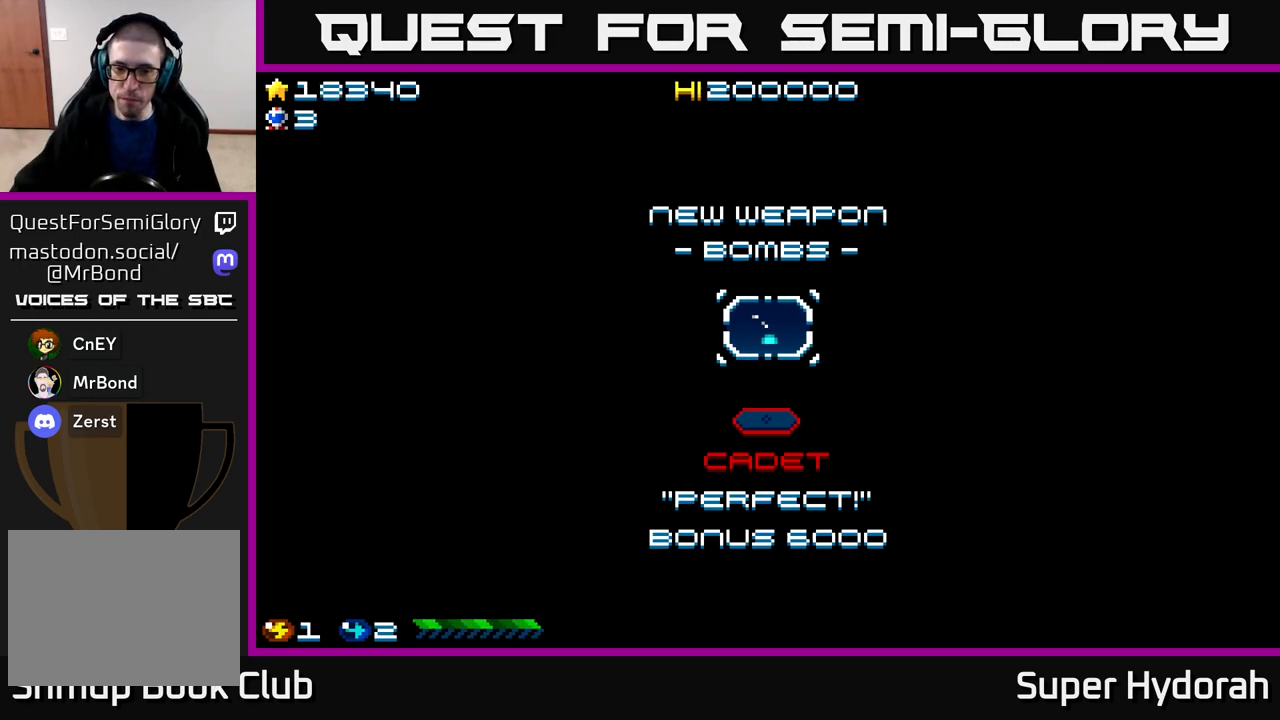
{"buttons": [], "events": []}
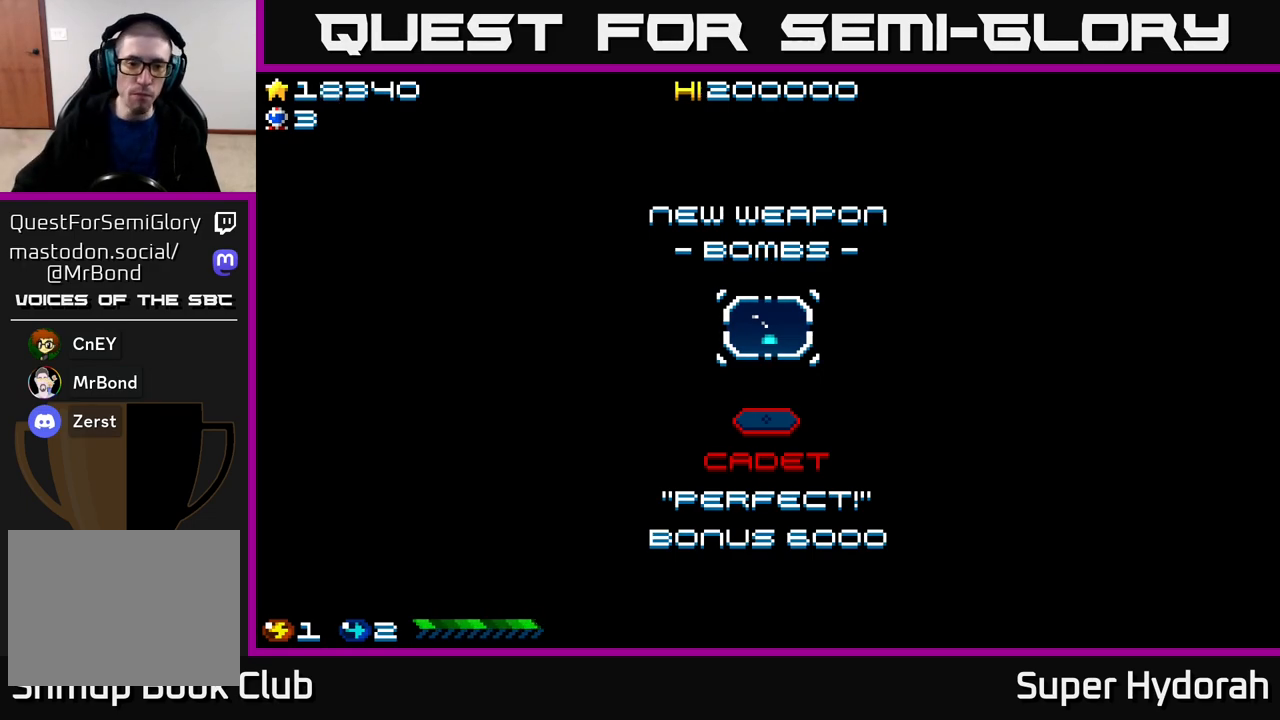
{"buttons": [], "events": []}
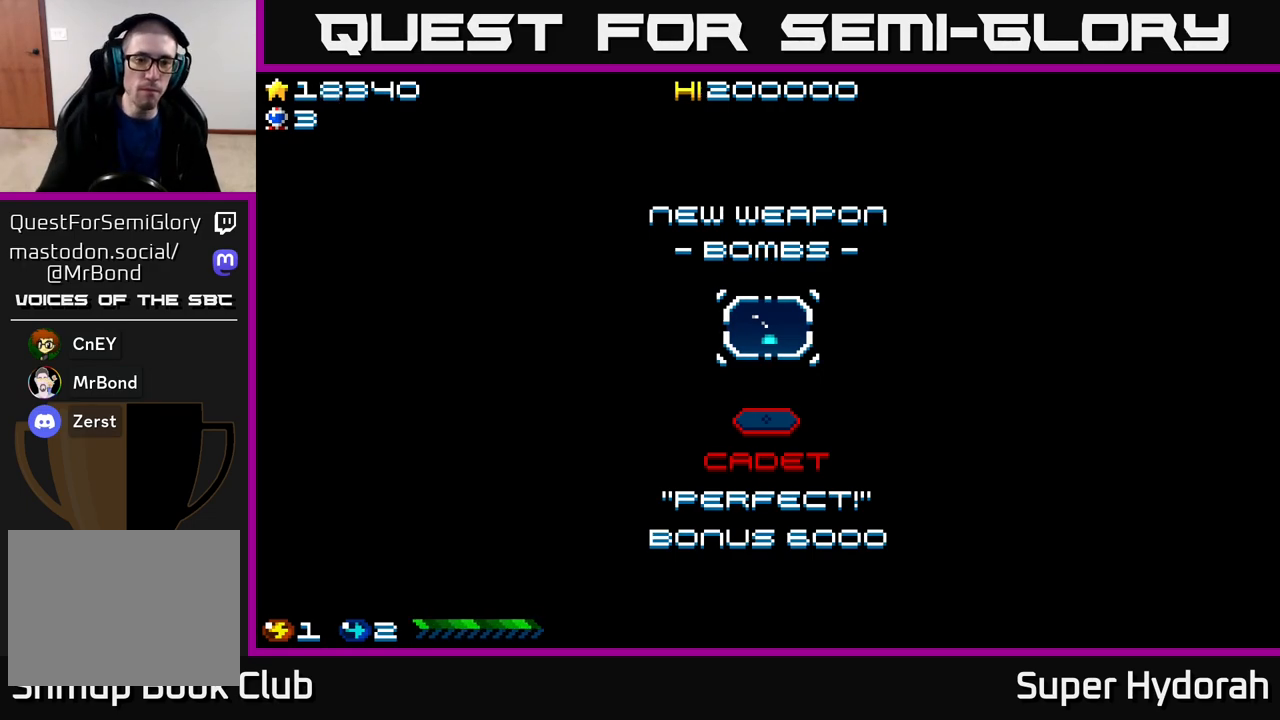
{"buttons": [], "events": [[383, "A", "down"], [500, "A", "up"]]}
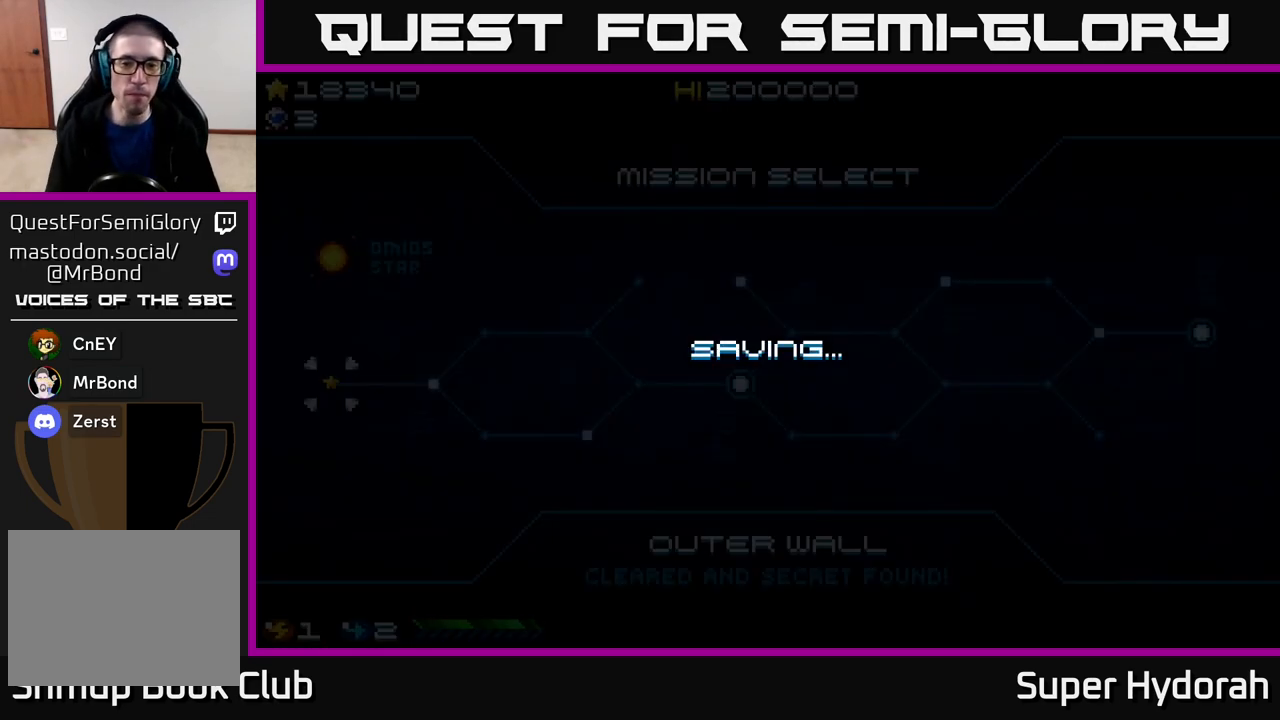
{"buttons": [], "events": []}
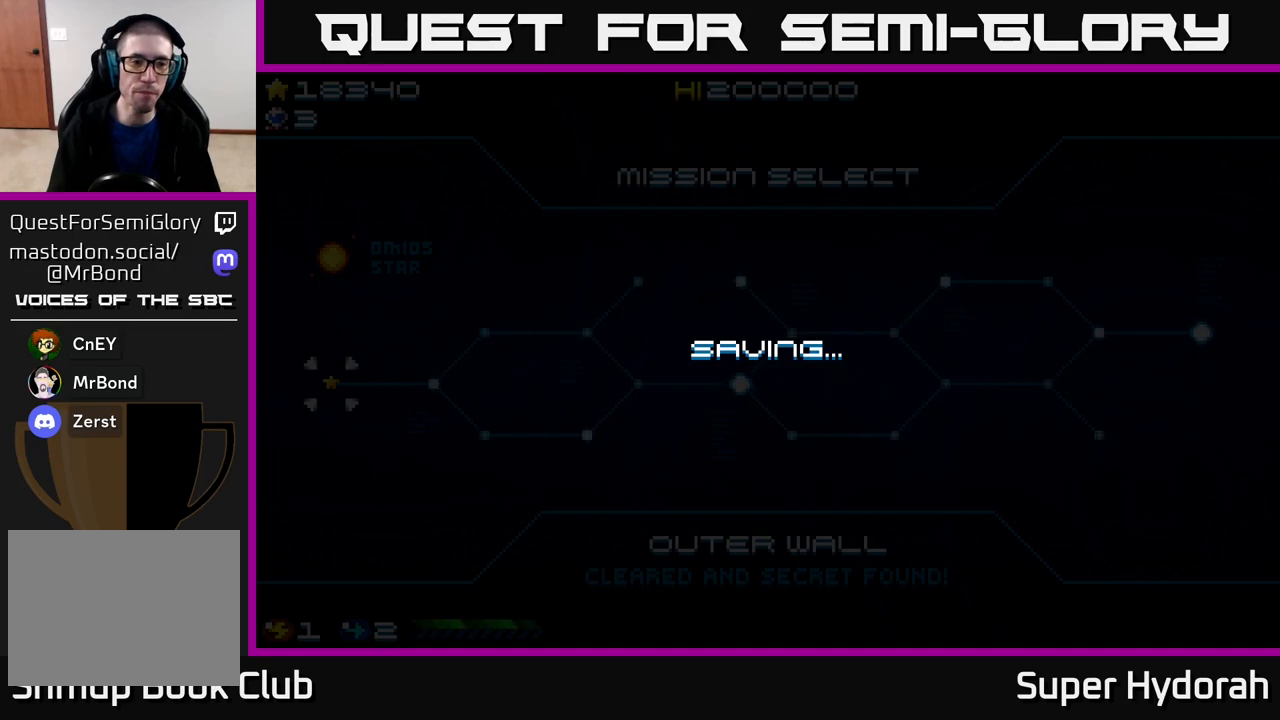
{"buttons": ["A"], "events": [[250, "A", "down"], [383, "A", "up"], [467, "A", "down"]]}
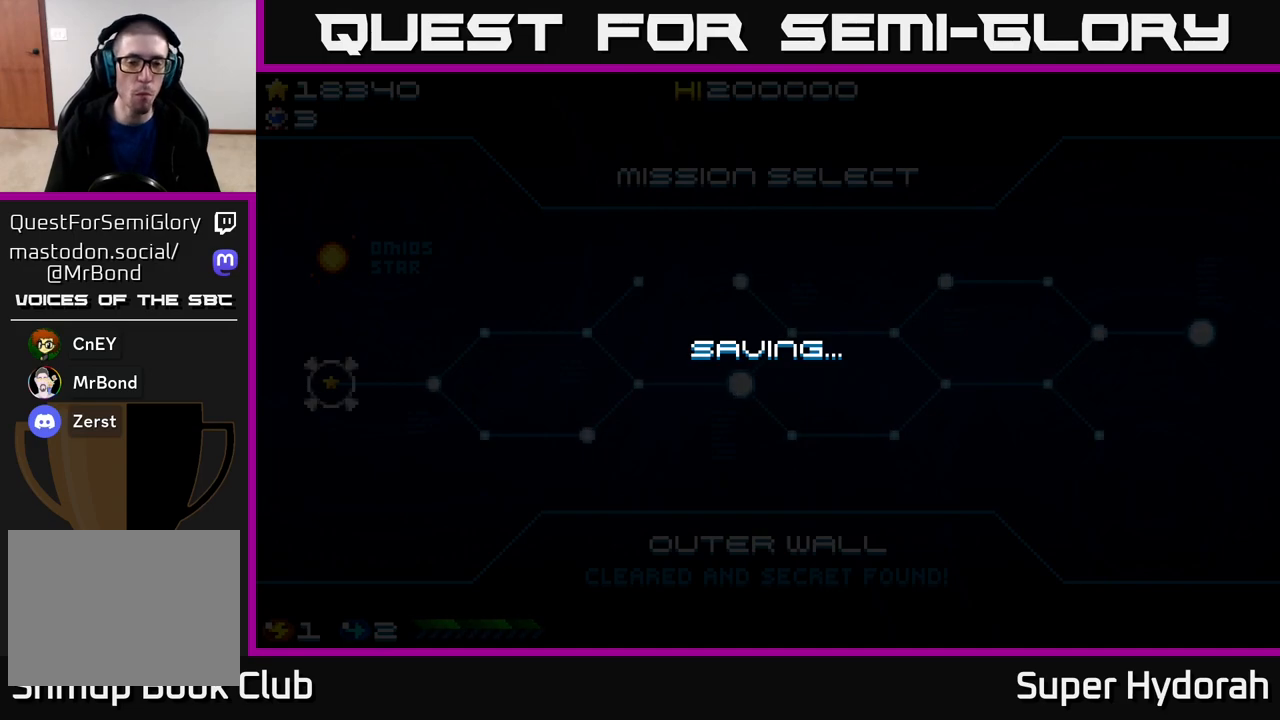
{"buttons": ["A"], "events": [[67, "A", "up"], [433, "A", "down"]]}
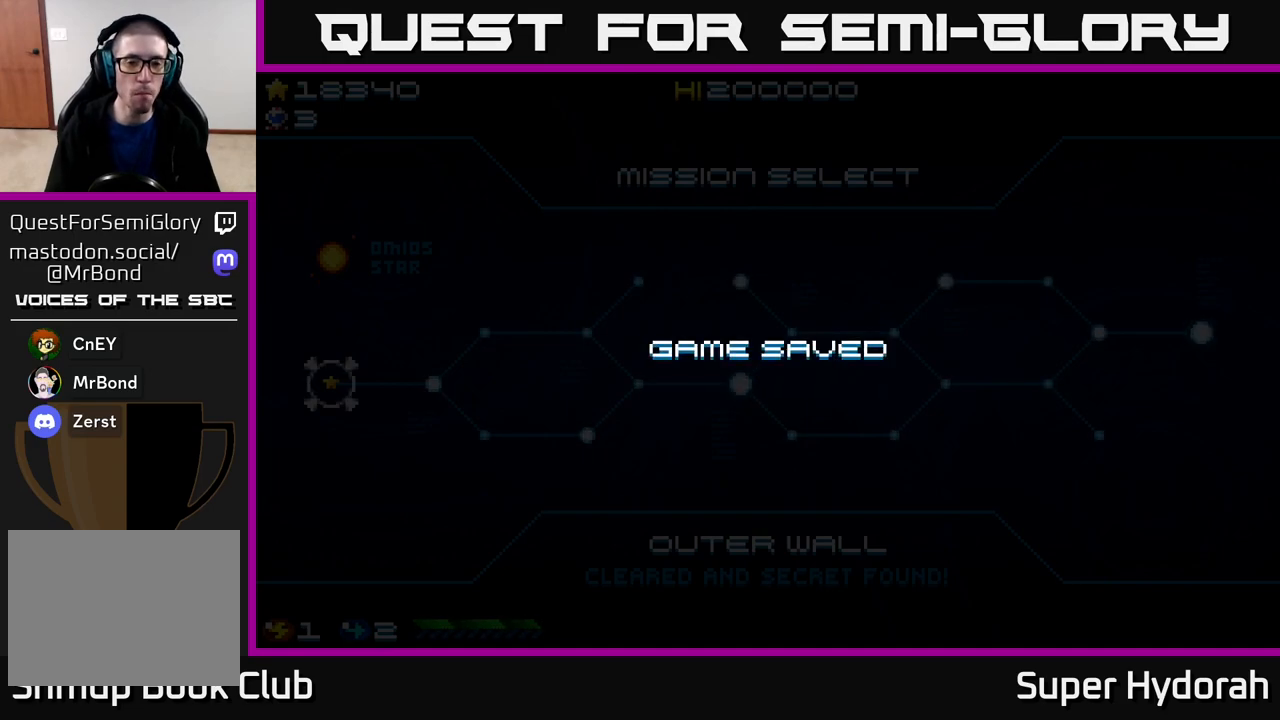
{"buttons": ["DPAD_RIGHT"], "events": [[50, "A", "up"], [483, "DPAD_RIGHT", "down"]]}
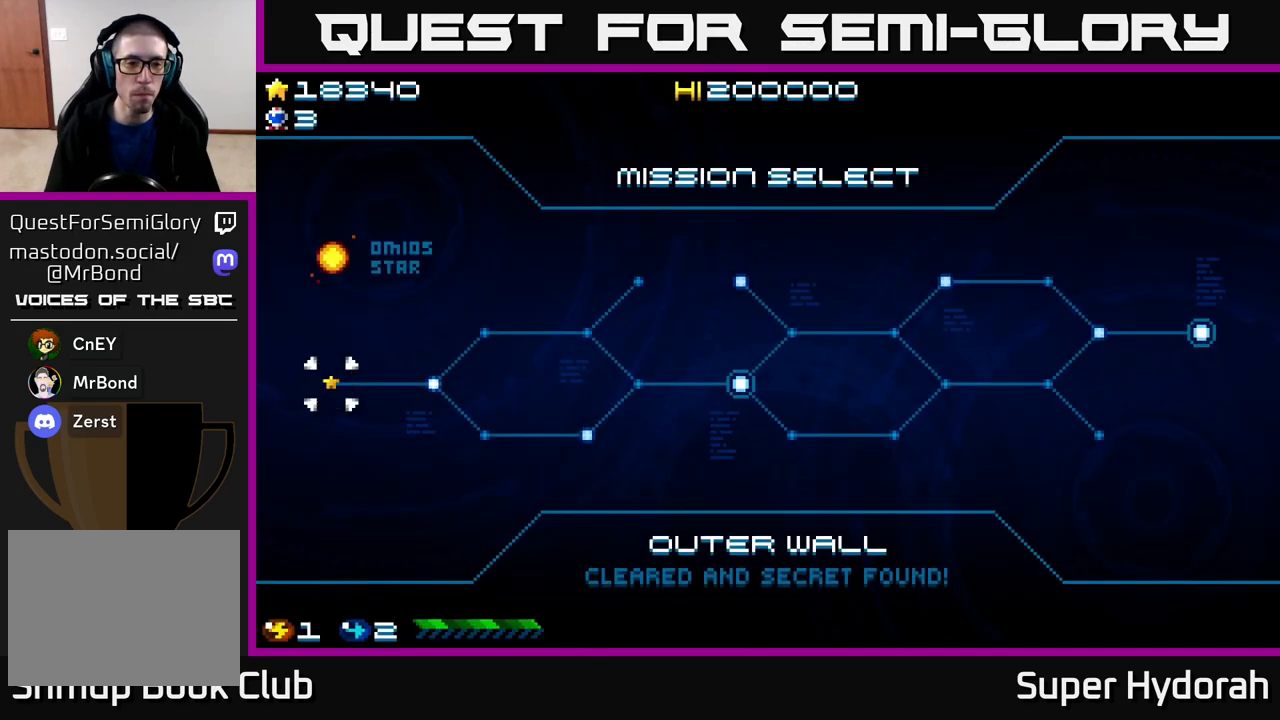
{"buttons": [], "events": [[100, "DPAD_RIGHT", "up"], [133, "A", "down"], [250, "A", "up"], [383, "A", "down"], [500, "A", "up"]]}
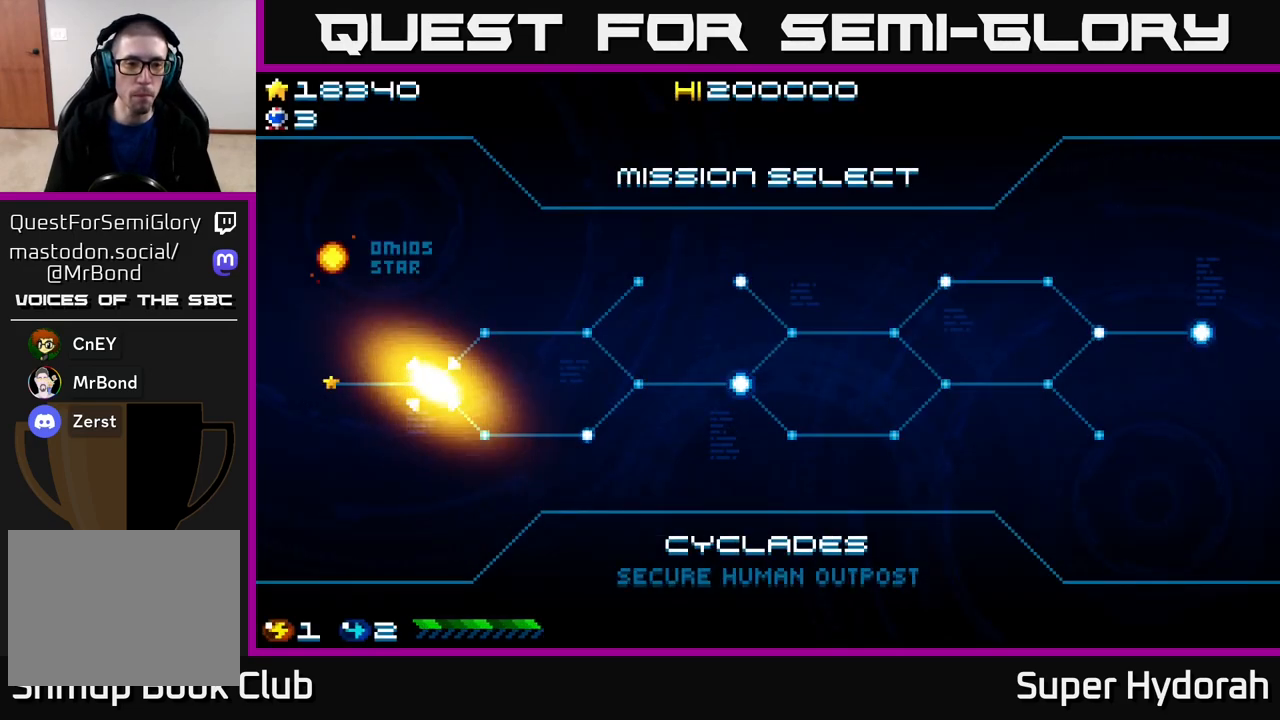
{"buttons": ["A"], "events": [[100, "A", "down"], [183, "A", "up"], [283, "A", "down"], [367, "A", "up"], [450, "A", "down"]]}
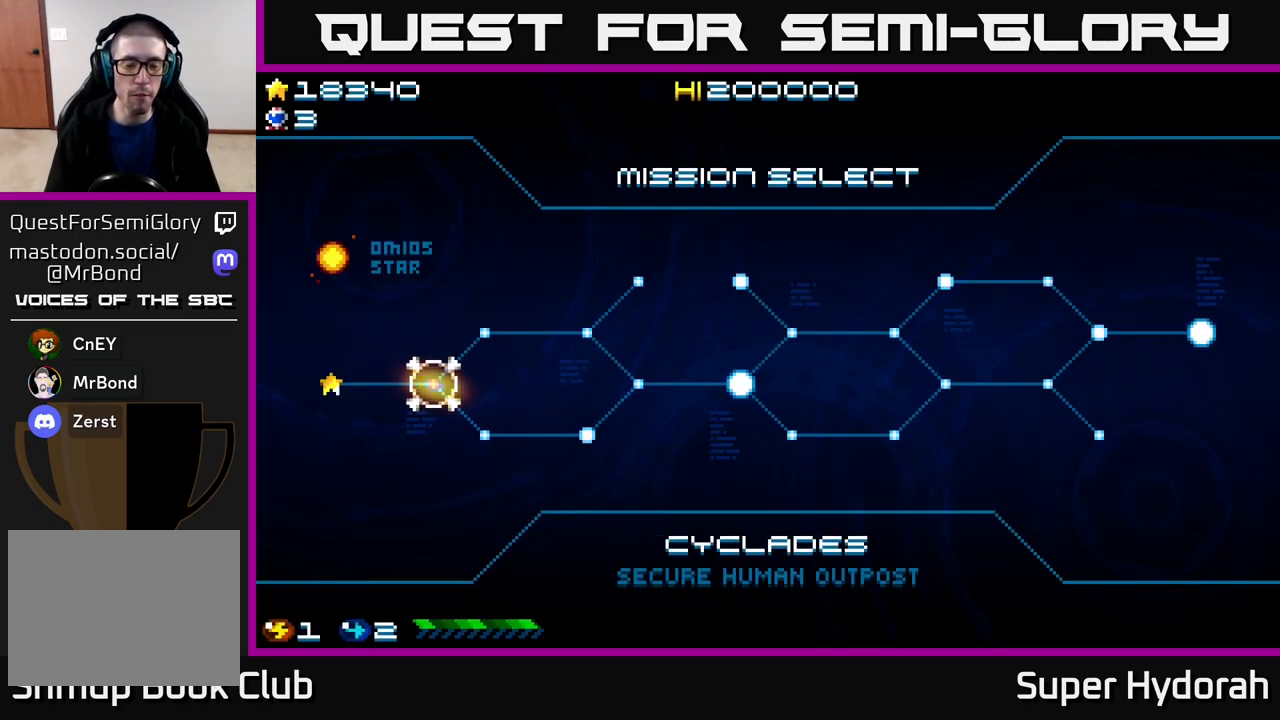
{"buttons": ["A"], "events": [[50, "A", "up"], [133, "A", "down"], [283, "A", "up"], [367, "A", "down"]]}
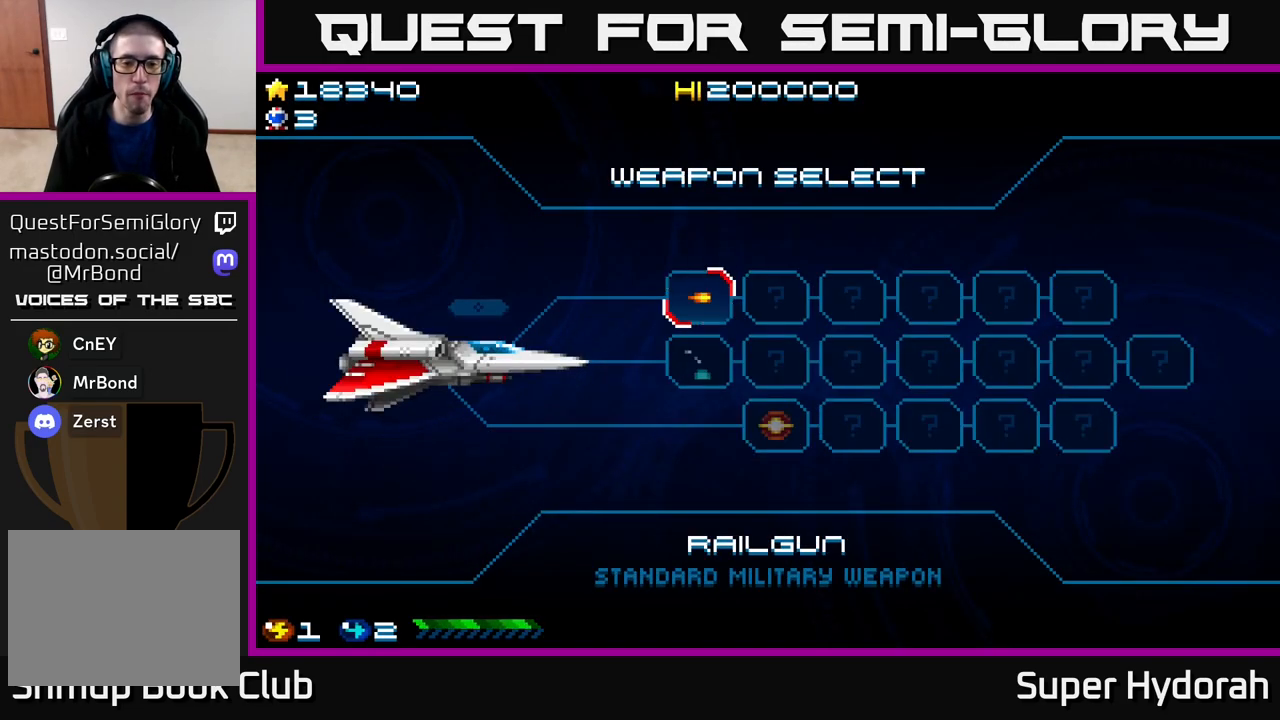
{"buttons": [], "events": [[50, "A", "up"], [183, "A", "down"], [367, "A", "up"]]}
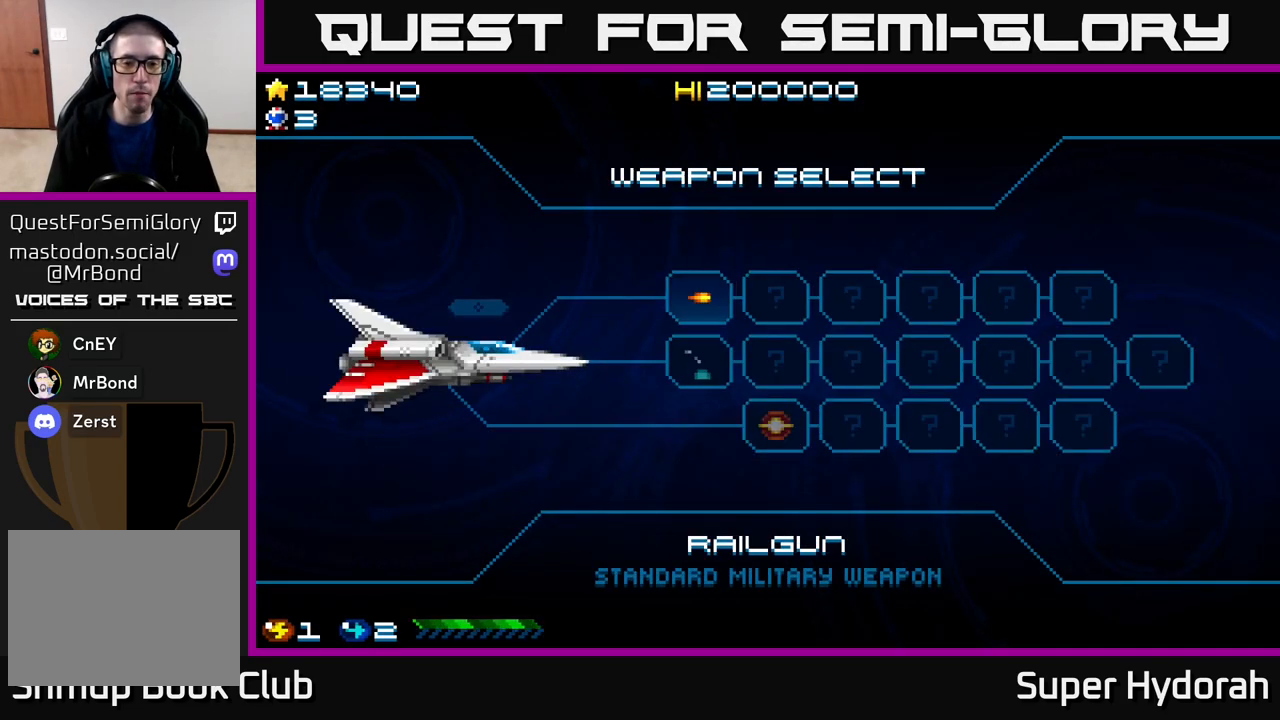
{"buttons": [], "events": []}
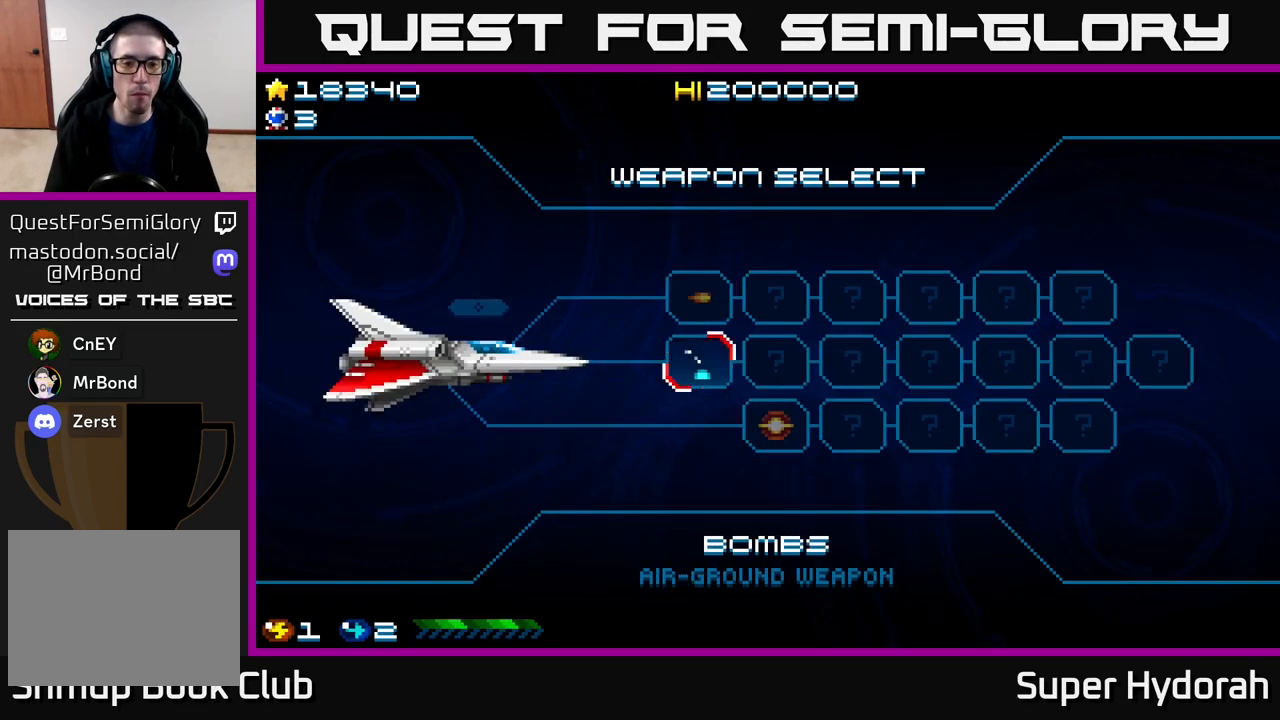
{"buttons": ["A"], "events": [[200, "A", "down"]]}
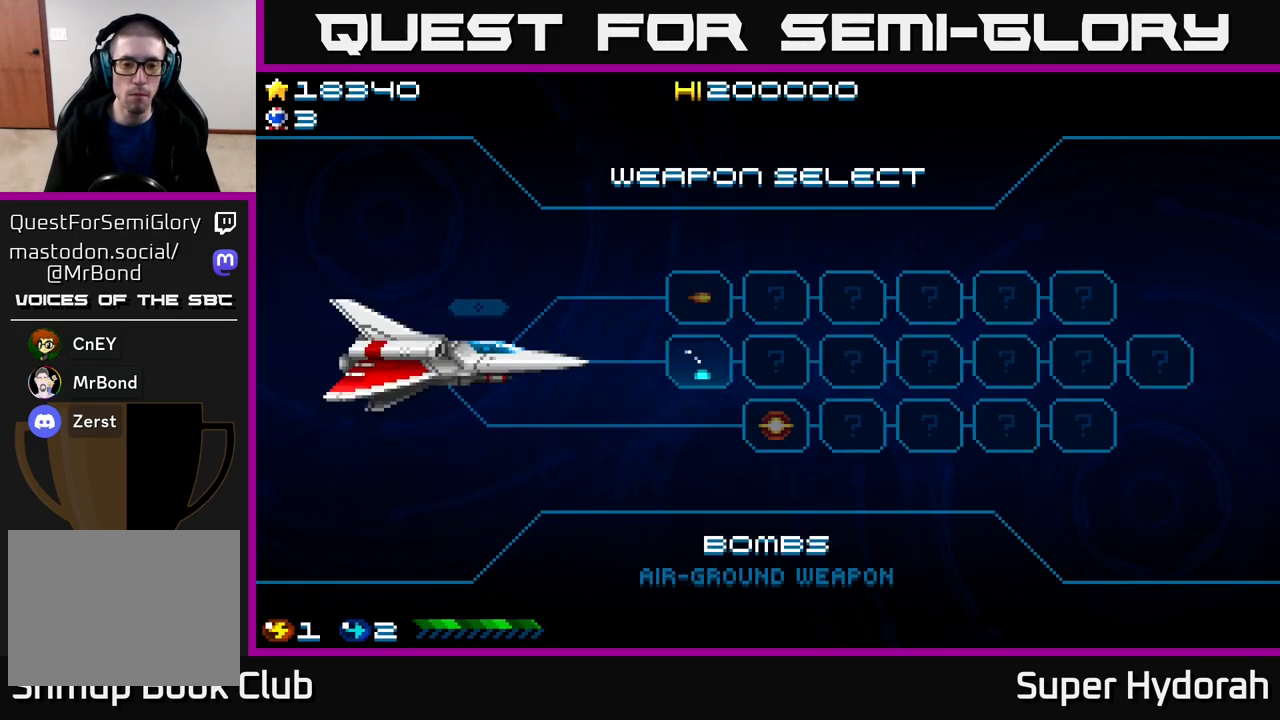
{"buttons": [], "events": [[33, "A", "up"], [183, "A", "down"], [300, "A", "up"], [367, "A", "down"], [483, "A", "up"]]}